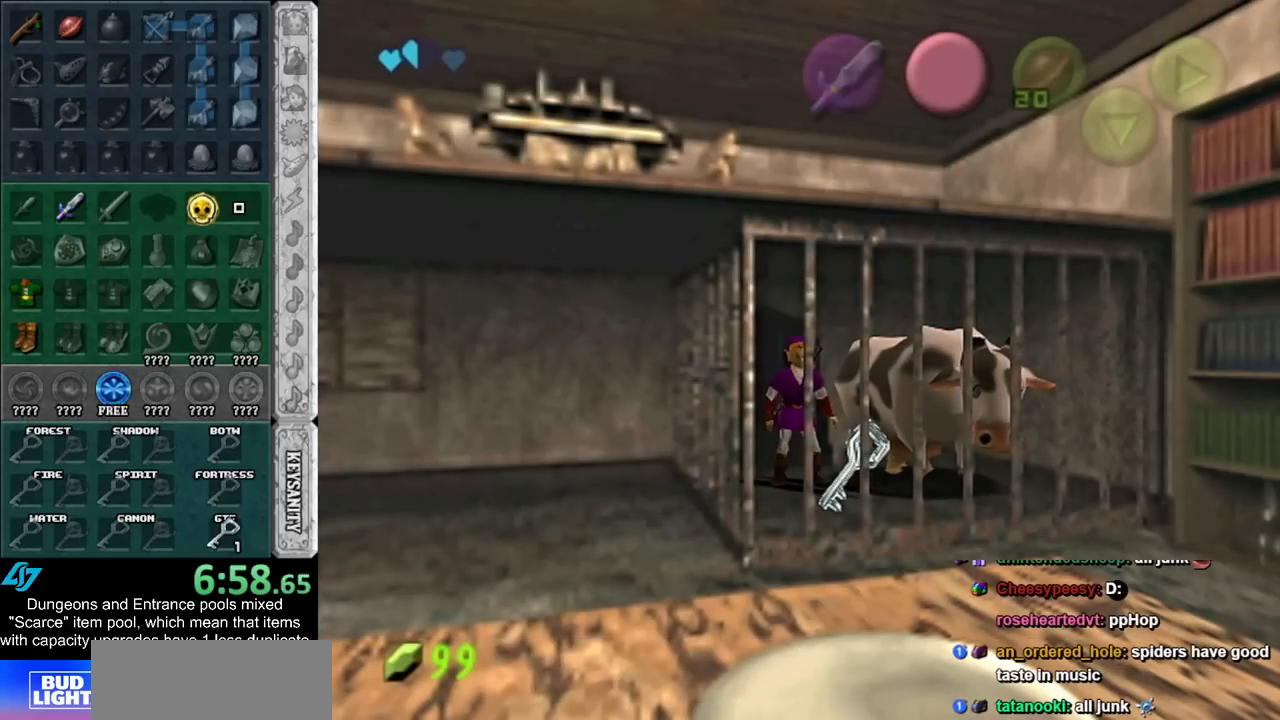
Gameplay with a controller (Nintendo layout); each line is a JSON object with the inputs held at the frame after it. "events" lists button and stick changes between this image and that frame as [ms after this image, input, new state], when the widget could be followed in between. Not read: L2 L3 R3.
{"buttons": [], "left_stick": "center", "right_stick": "center", "events": [[83, "A", "up"], [150, "A", "down"], [283, "A", "up"], [467, "left_stick", "center"]]}
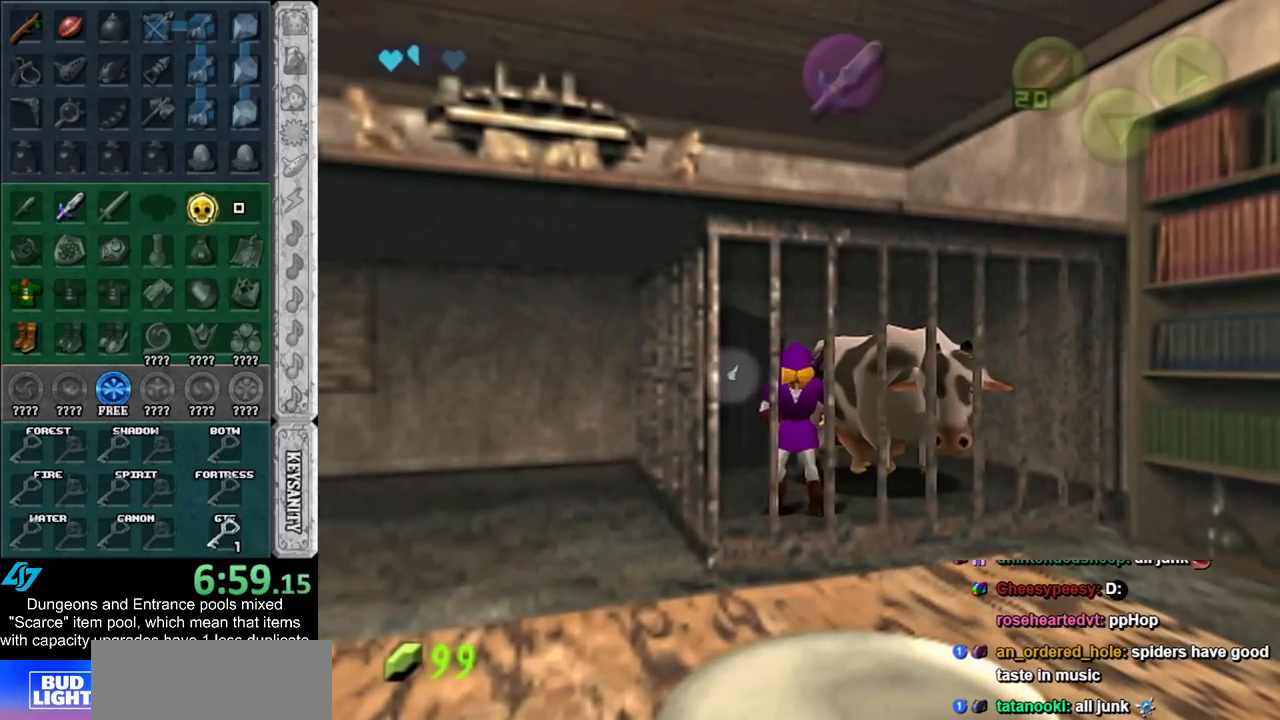
{"buttons": ["A", "B"], "left_stick": "up", "right_stick": "center", "events": [[200, "left_stick", "up"], [467, "A", "down"], [467, "B", "down"]]}
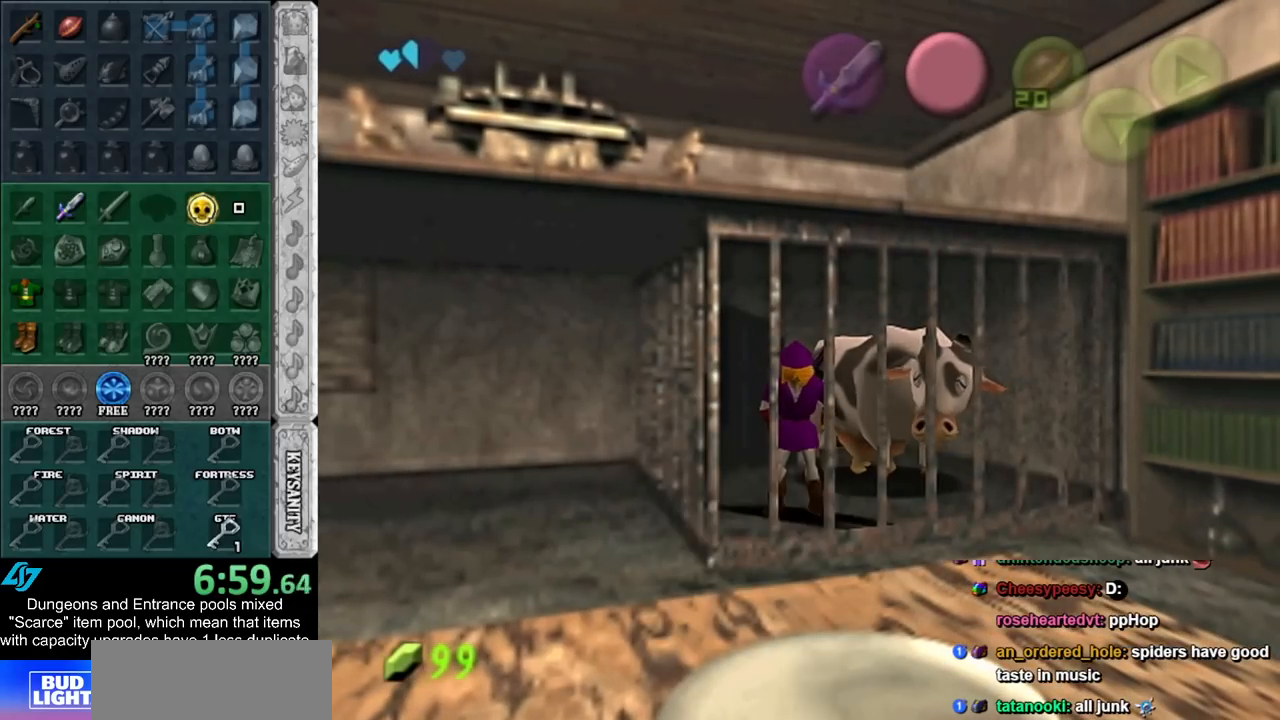
{"buttons": ["A", "B"], "left_stick": "up", "right_stick": "center", "events": [[67, "A", "up"], [67, "B", "up"], [150, "A", "down"], [150, "B", "down"], [217, "A", "up"], [217, "B", "up"], [300, "A", "down"], [300, "B", "down"], [367, "A", "up"], [367, "B", "up"], [467, "A", "down"], [467, "B", "down"]]}
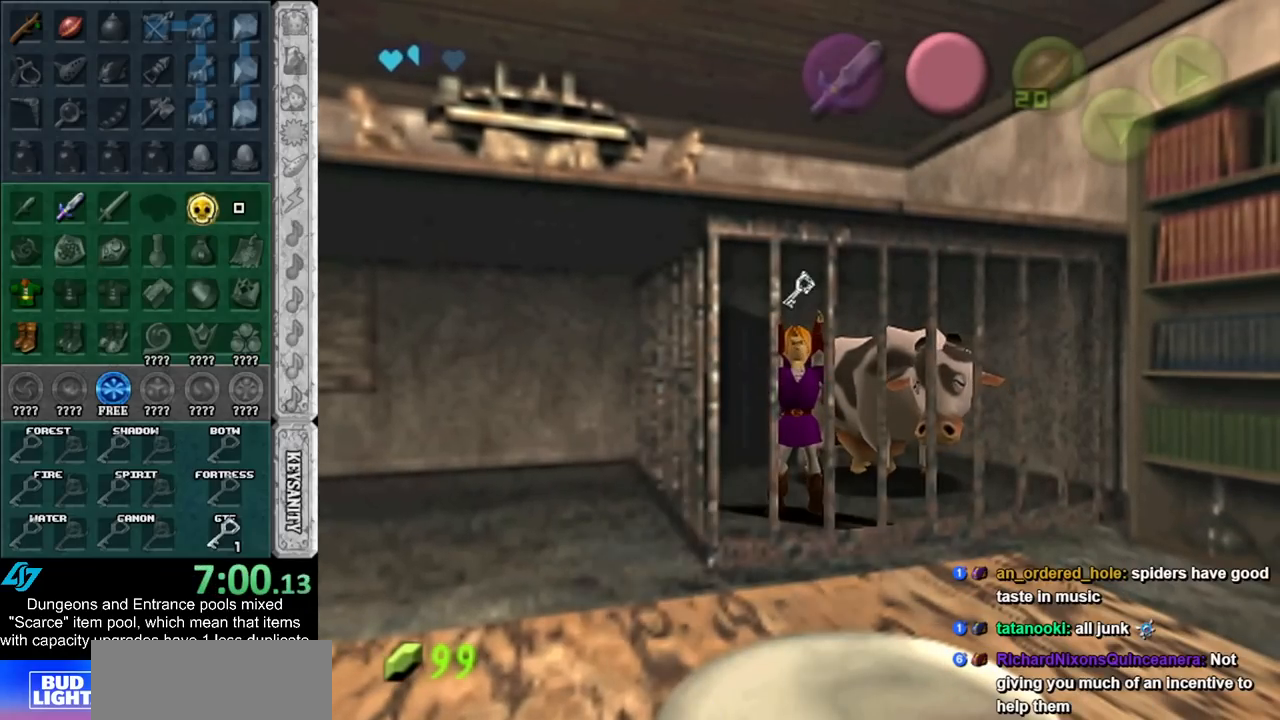
{"buttons": ["A"], "left_stick": "up-left", "right_stick": "center", "events": [[33, "A", "up"], [33, "B", "up"], [117, "A", "down"], [117, "B", "down"], [183, "A", "up"], [183, "B", "up"], [283, "A", "down"], [283, "B", "down"], [333, "A", "up"], [333, "B", "up"], [500, "A", "down"], [500, "left_stick", "up-left"]]}
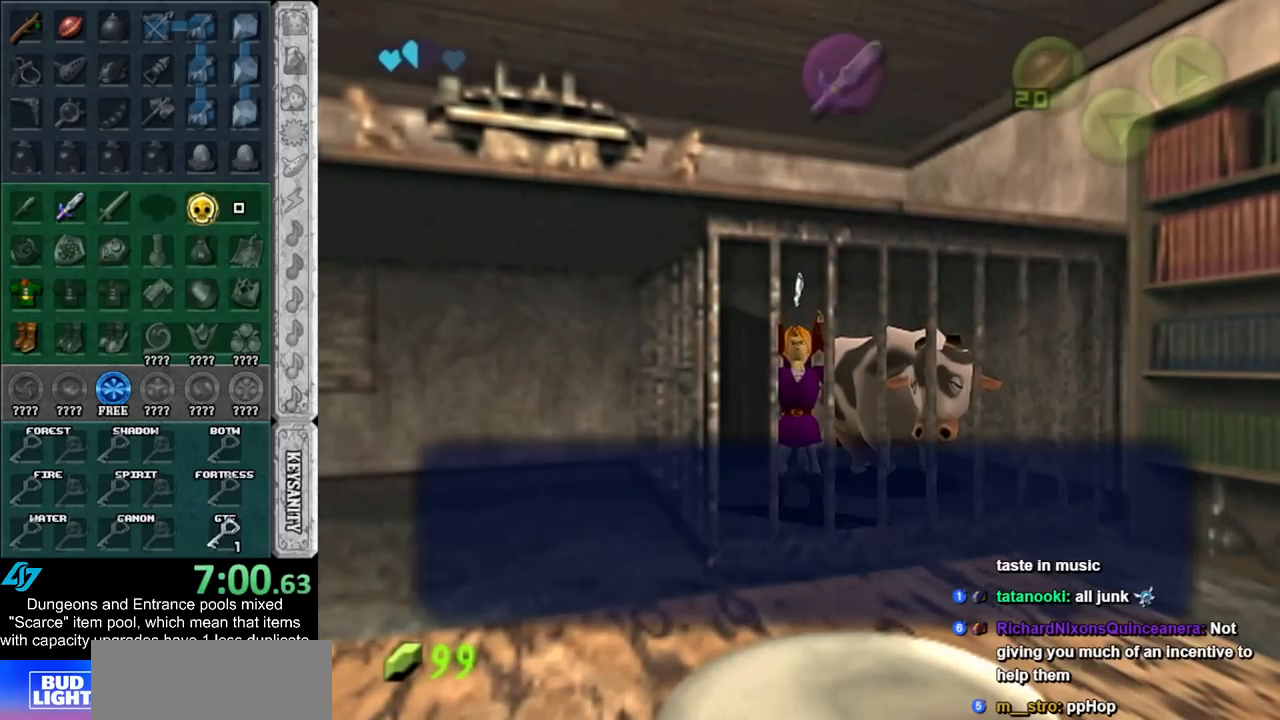
{"buttons": [], "left_stick": "up-left", "right_stick": "center", "events": [[67, "A", "up"], [283, "A", "down"], [400, "A", "up"]]}
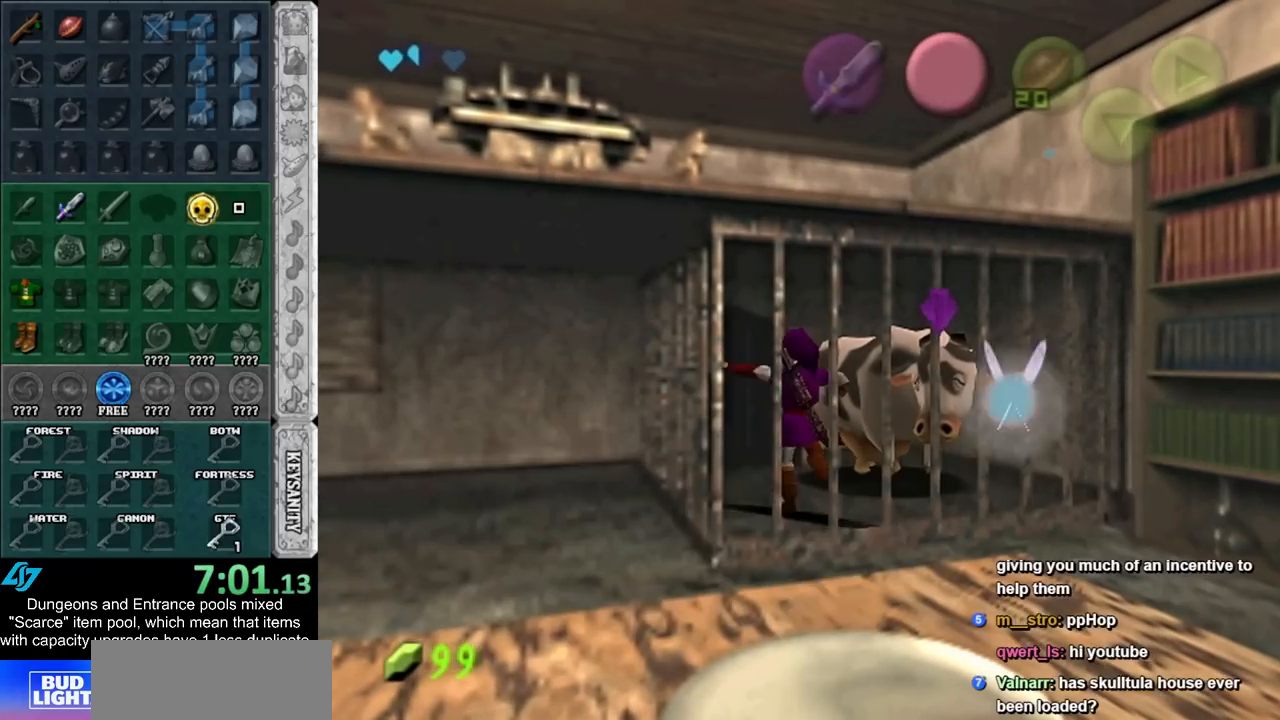
{"buttons": [], "left_stick": "up-left", "right_stick": "center", "events": []}
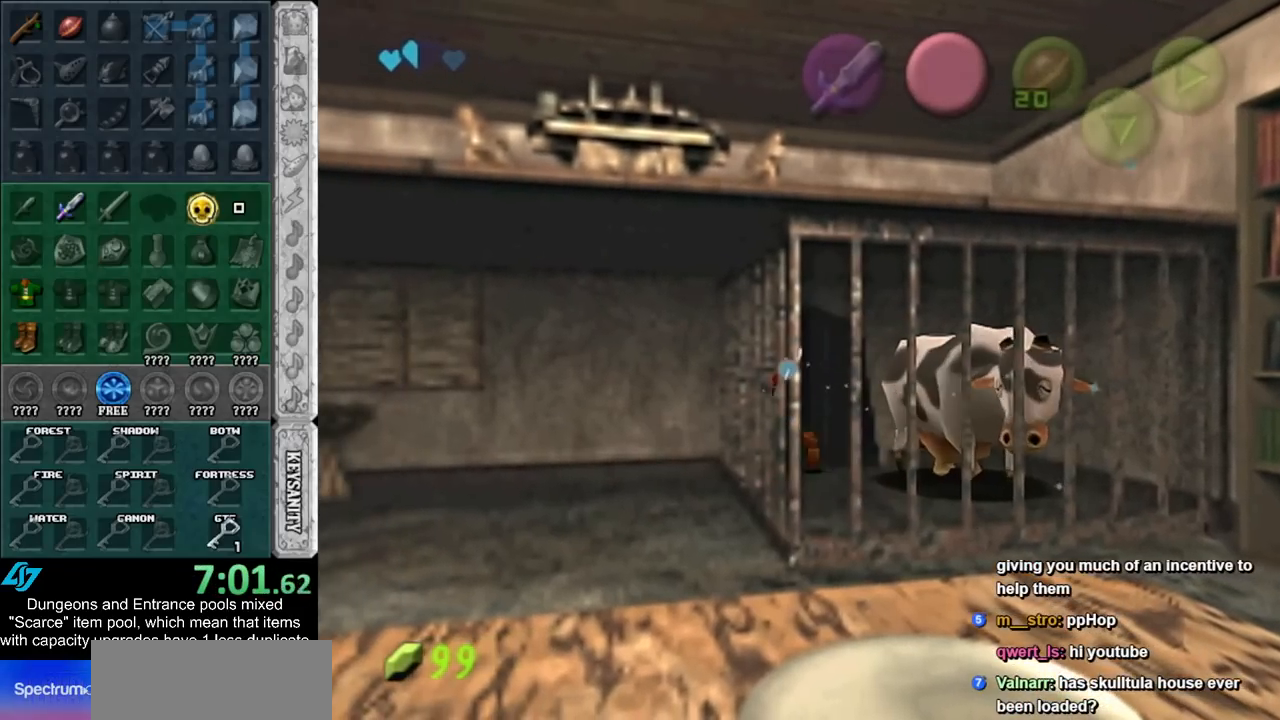
{"buttons": [], "left_stick": "up-left", "right_stick": "center", "events": []}
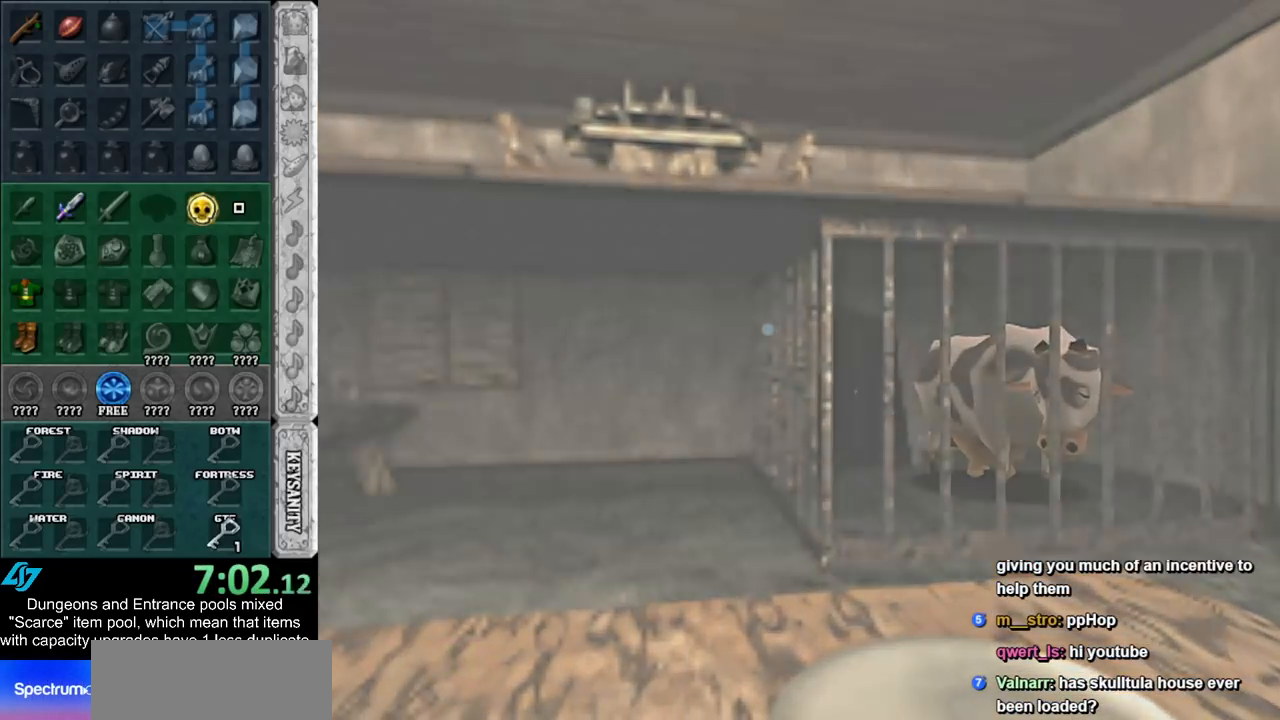
{"buttons": [], "left_stick": "up-left", "right_stick": "center", "events": []}
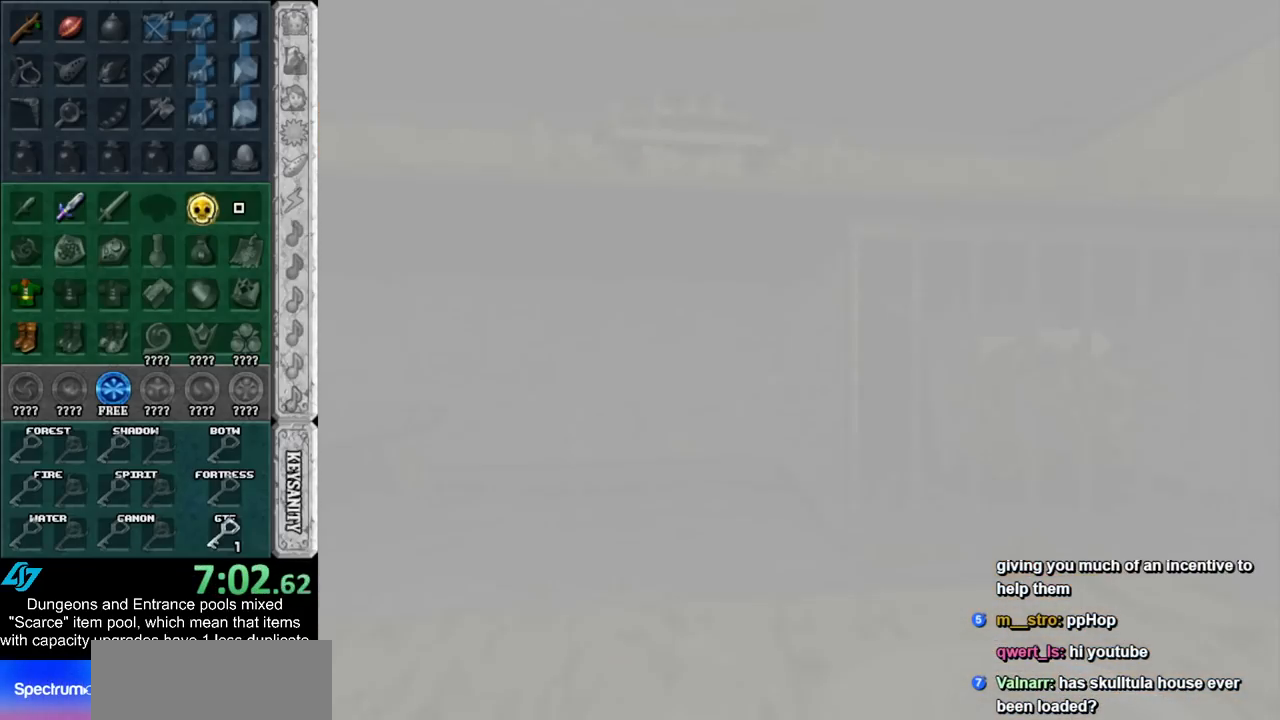
{"buttons": [], "left_stick": "up-left", "right_stick": "center", "events": []}
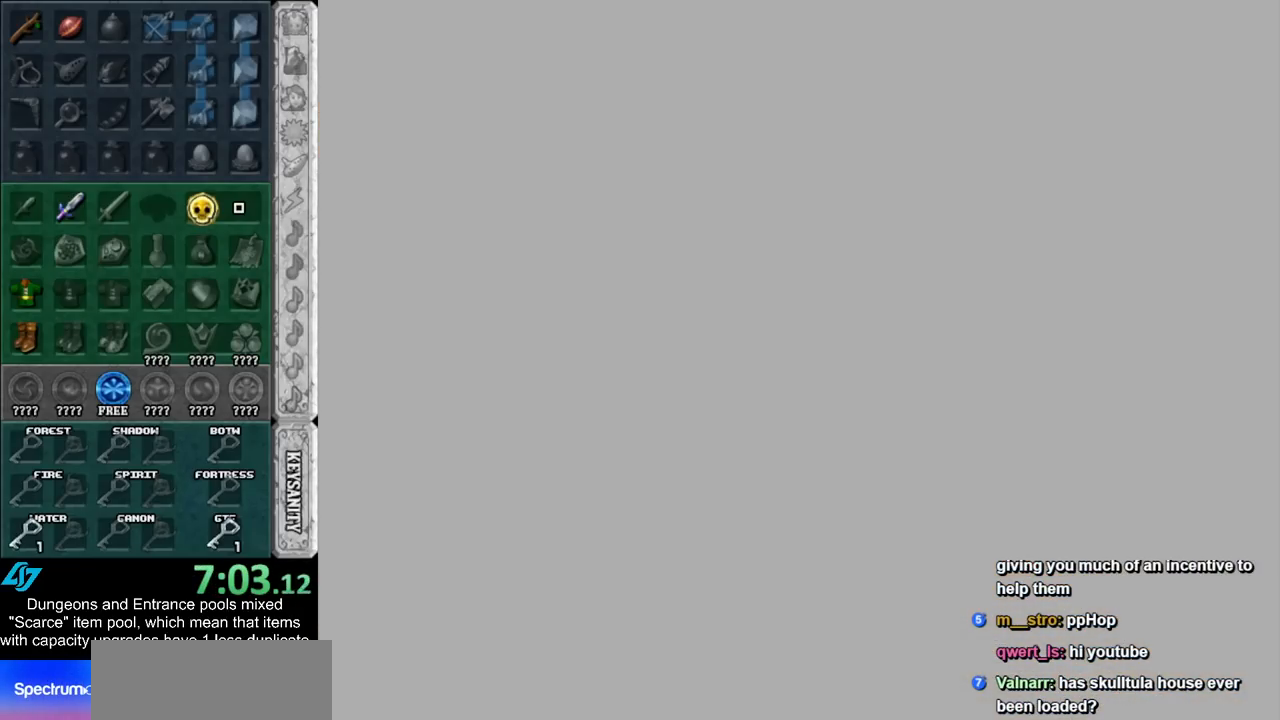
{"buttons": [], "left_stick": "up-left", "right_stick": "center", "events": []}
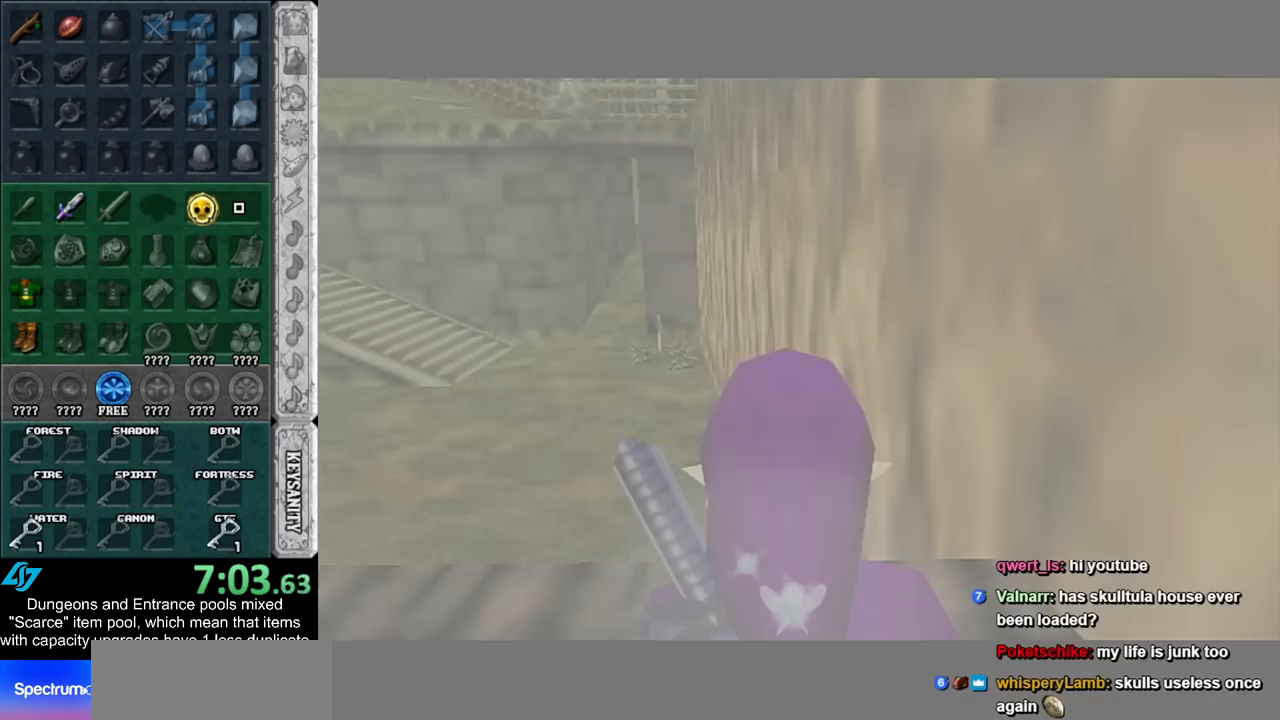
{"buttons": [], "left_stick": "up-left", "right_stick": "center", "events": []}
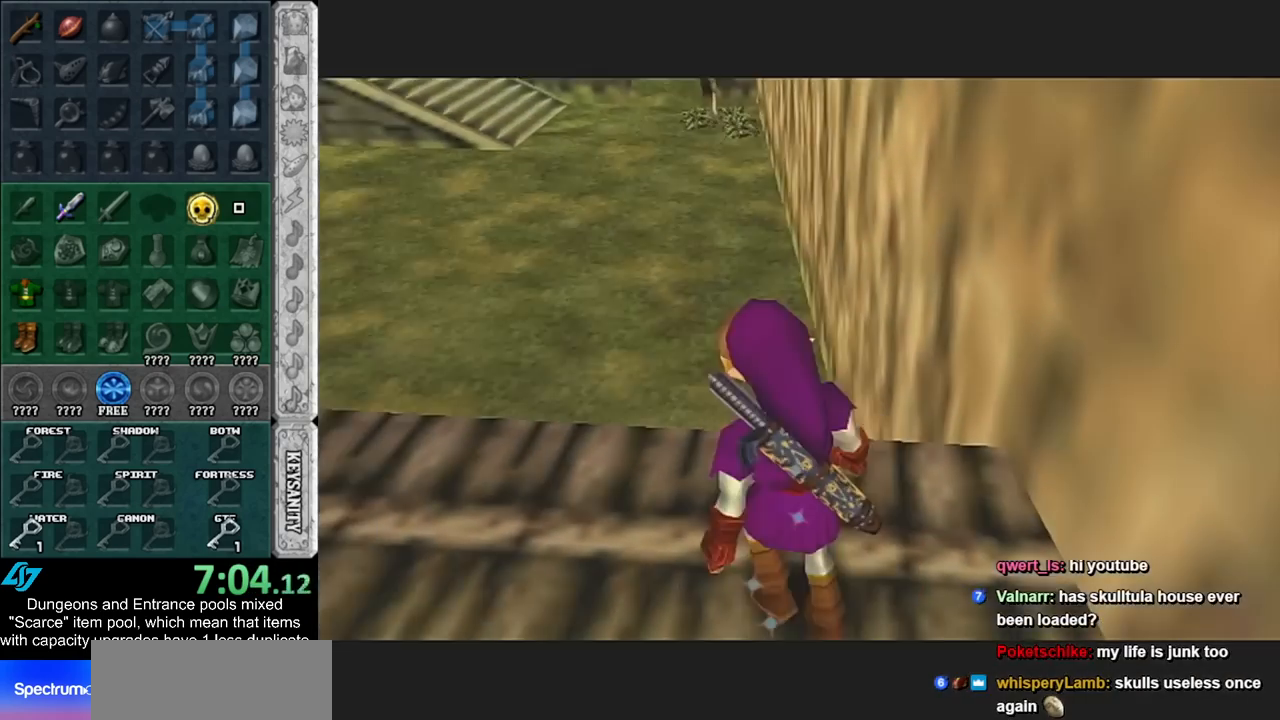
{"buttons": [], "left_stick": "up-left", "right_stick": "center", "events": [[83, "A", "down"], [283, "A", "up"]]}
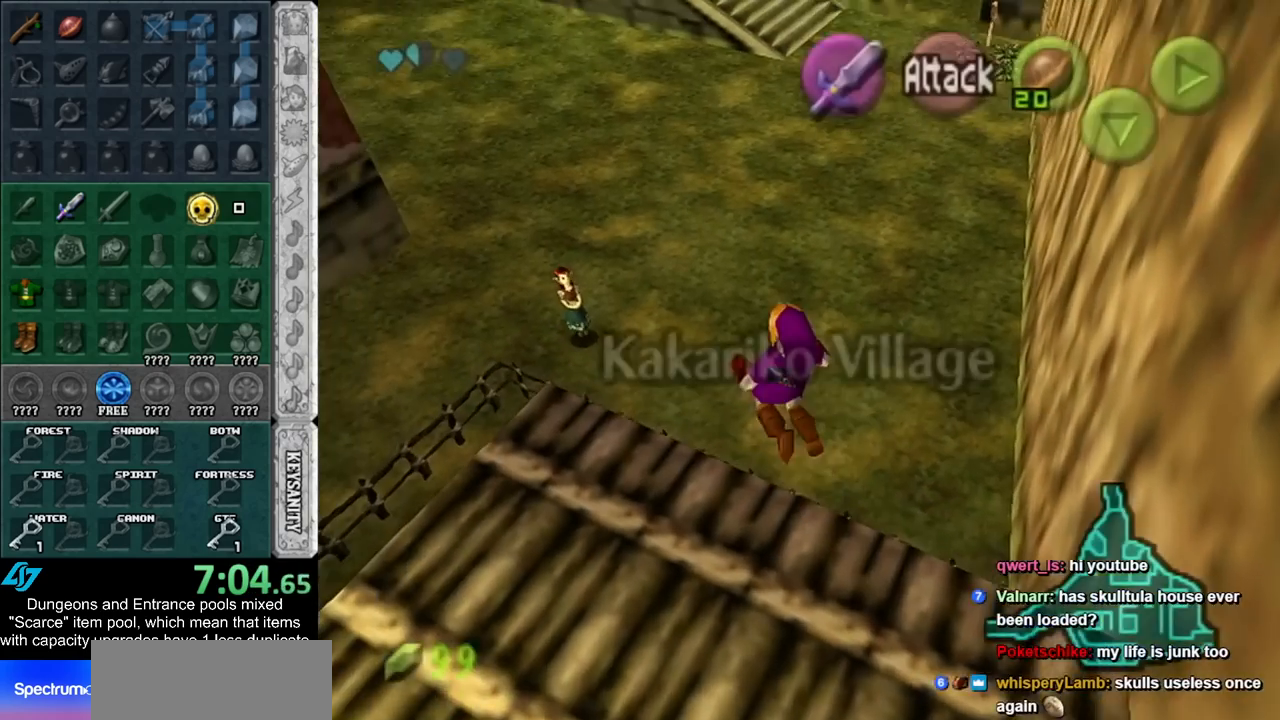
{"buttons": [], "left_stick": "up", "right_stick": "center", "events": [[217, "left_stick", "up"]]}
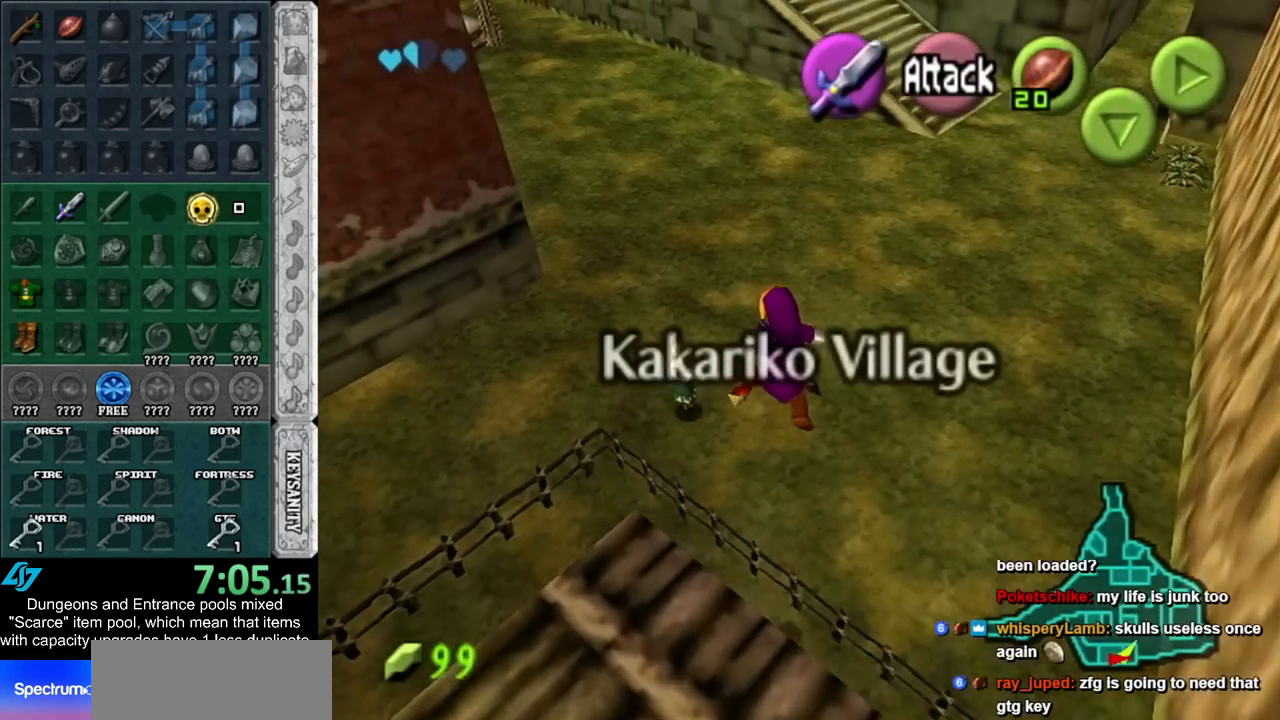
{"buttons": [], "left_stick": "up", "right_stick": "center", "events": []}
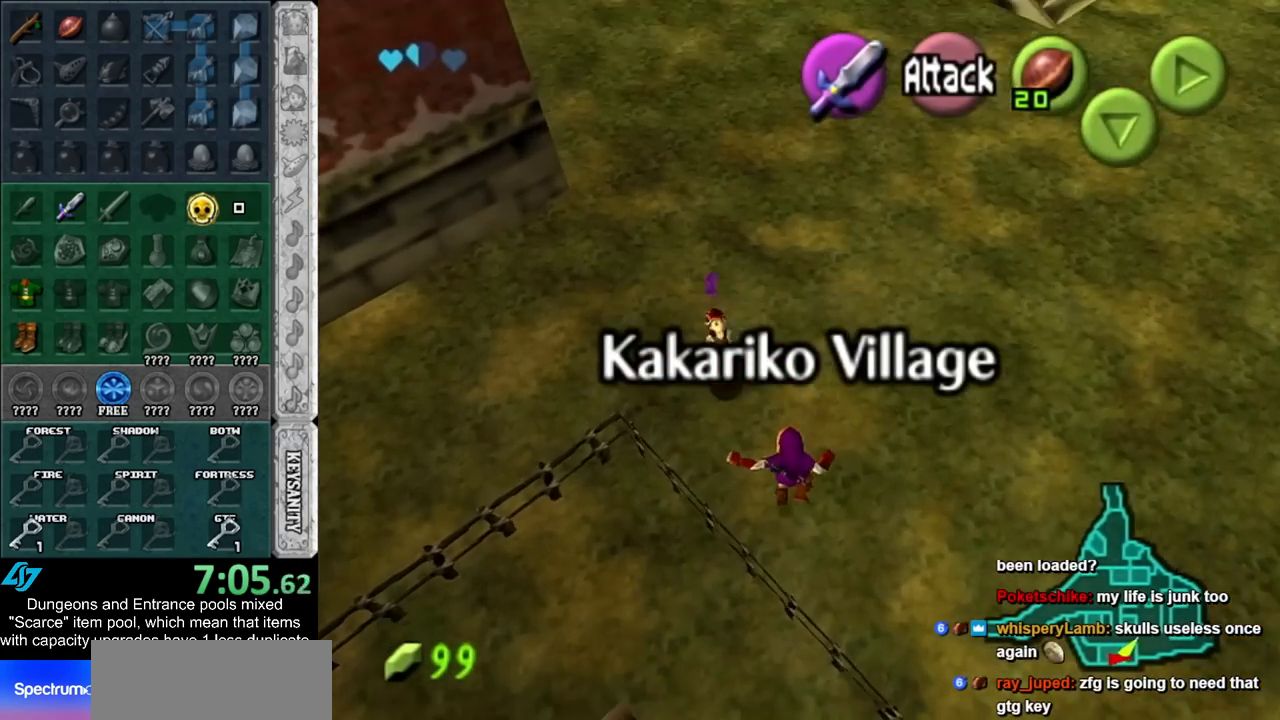
{"buttons": [], "left_stick": "center", "right_stick": "center", "events": [[50, "L1", "down"], [133, "A", "down"], [183, "A", "up"], [283, "A", "down"], [283, "L1", "up"], [333, "A", "up"], [333, "left_stick", "center"], [433, "A", "down"], [500, "A", "up"]]}
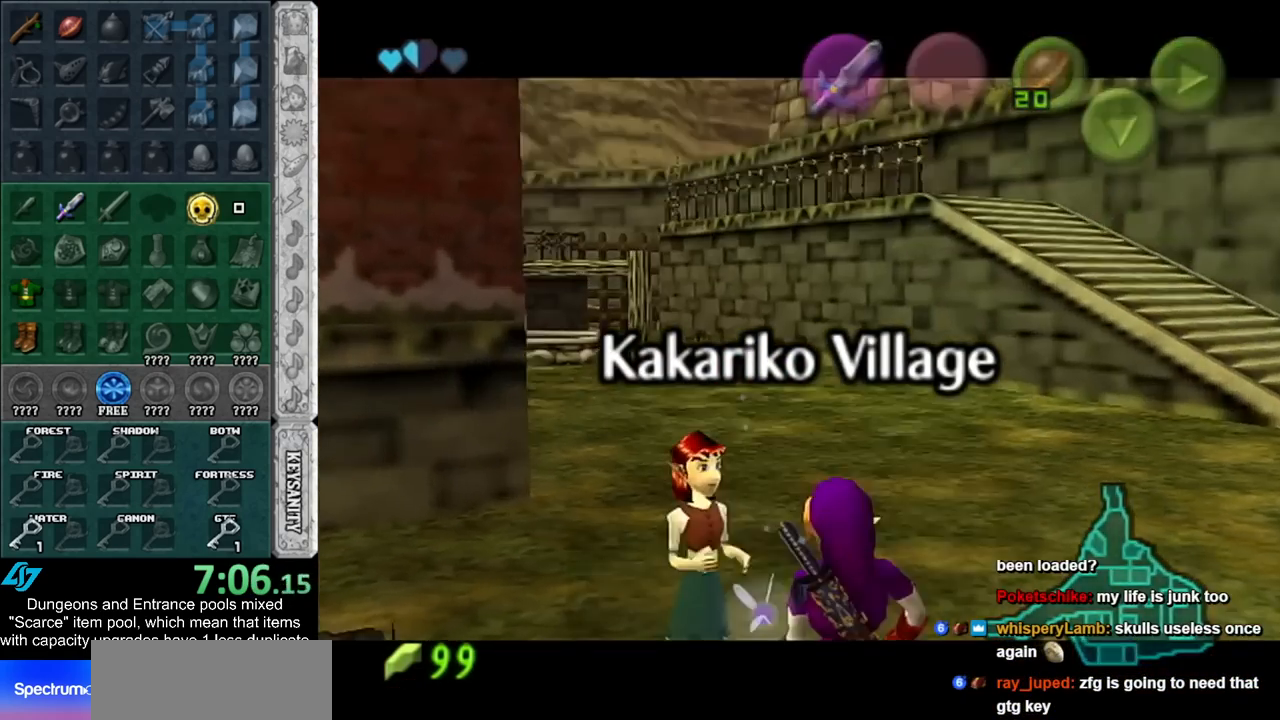
{"buttons": [], "left_stick": "center", "right_stick": "center", "events": [[83, "A", "down"], [117, "A", "up"], [217, "A", "down"], [217, "B", "down"], [300, "A", "up"], [300, "B", "up"], [367, "A", "down"], [367, "B", "down"], [433, "A", "up"], [433, "B", "up"]]}
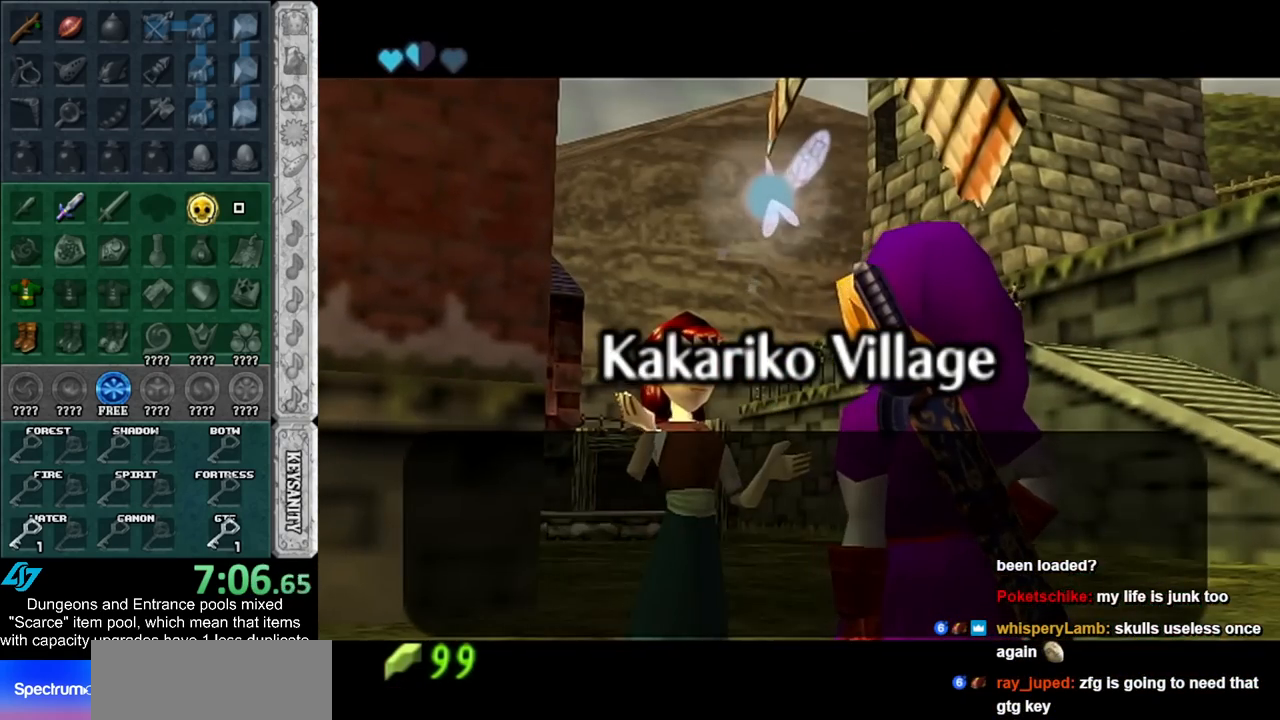
{"buttons": ["A", "B"], "left_stick": "center", "right_stick": "center", "events": [[33, "A", "down"], [33, "B", "down"], [67, "A", "up"], [67, "B", "up"], [150, "A", "down"], [150, "B", "down"], [217, "A", "up"], [217, "B", "up"], [283, "A", "down"], [283, "B", "down"], [367, "A", "up"], [367, "B", "up"], [467, "A", "down"], [467, "B", "down"]]}
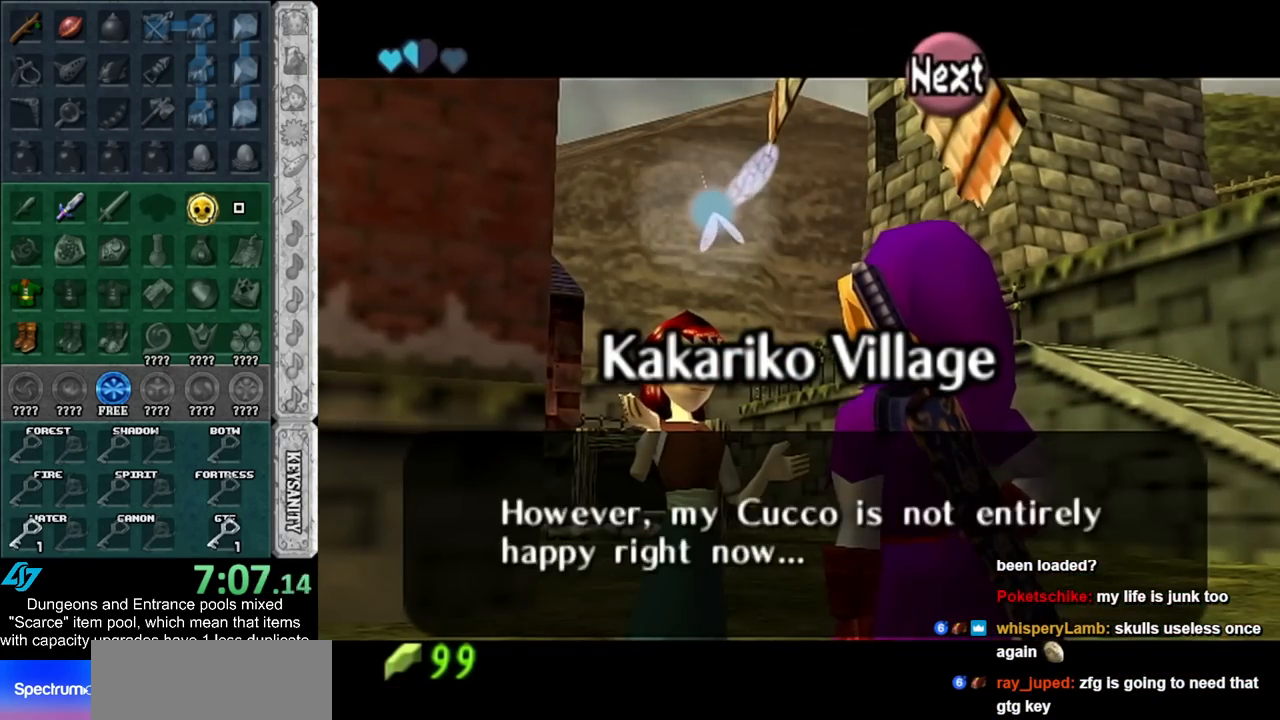
{"buttons": [], "left_stick": "center", "right_stick": "center", "events": [[33, "A", "up"], [33, "B", "up"], [83, "A", "down"], [83, "B", "down"], [183, "A", "up"], [183, "B", "up"], [283, "A", "down"], [283, "B", "down"], [300, "A", "up"], [300, "B", "up"], [400, "A", "down"], [400, "B", "down"], [467, "A", "up"], [467, "B", "up"]]}
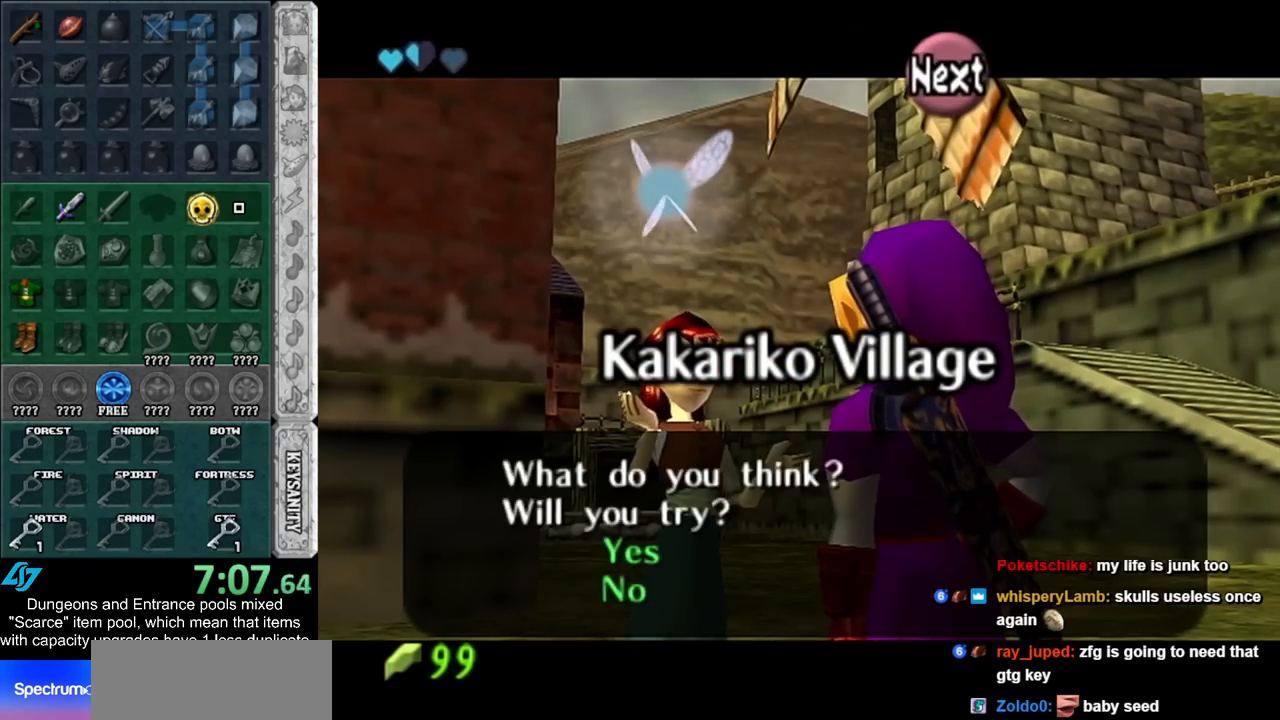
{"buttons": [], "left_stick": "center", "right_stick": "center", "events": [[67, "A", "down"], [67, "B", "down"], [117, "A", "up"], [117, "B", "up"], [183, "A", "down"], [183, "B", "down"], [250, "A", "up"], [250, "B", "up"]]}
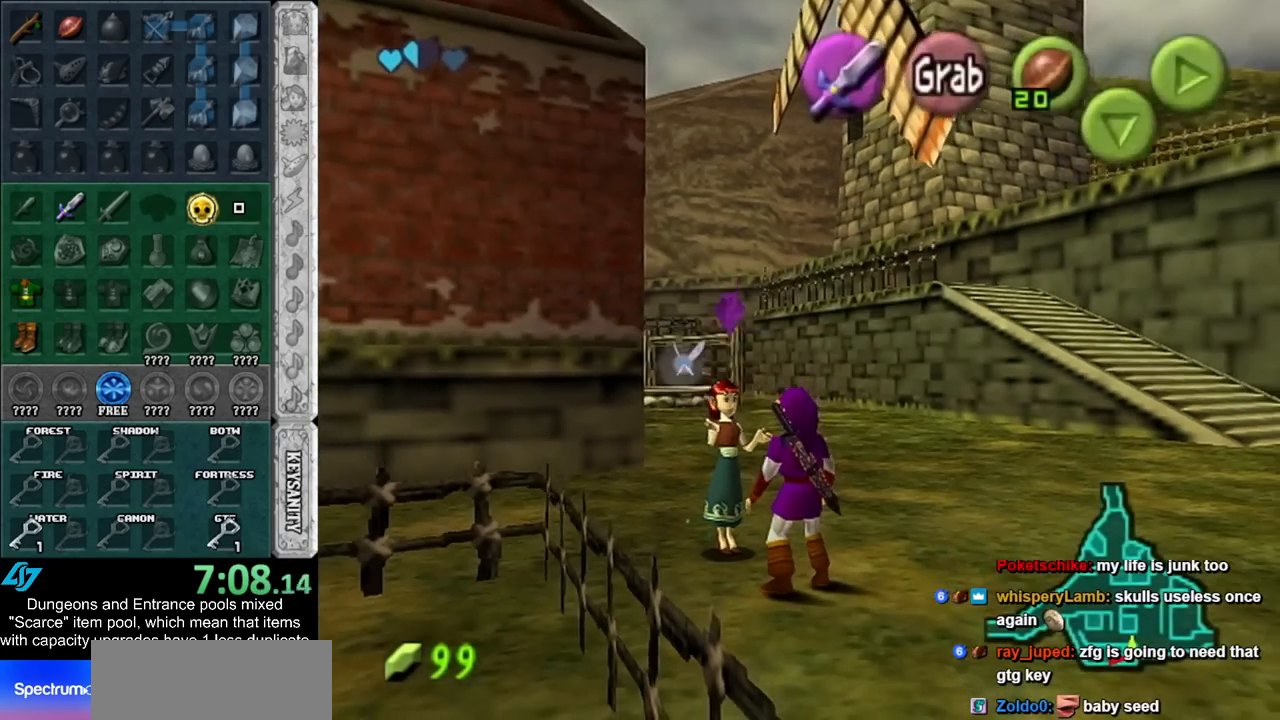
{"buttons": [], "left_stick": "up-right", "right_stick": "center", "events": [[317, "left_stick", "up-right"]]}
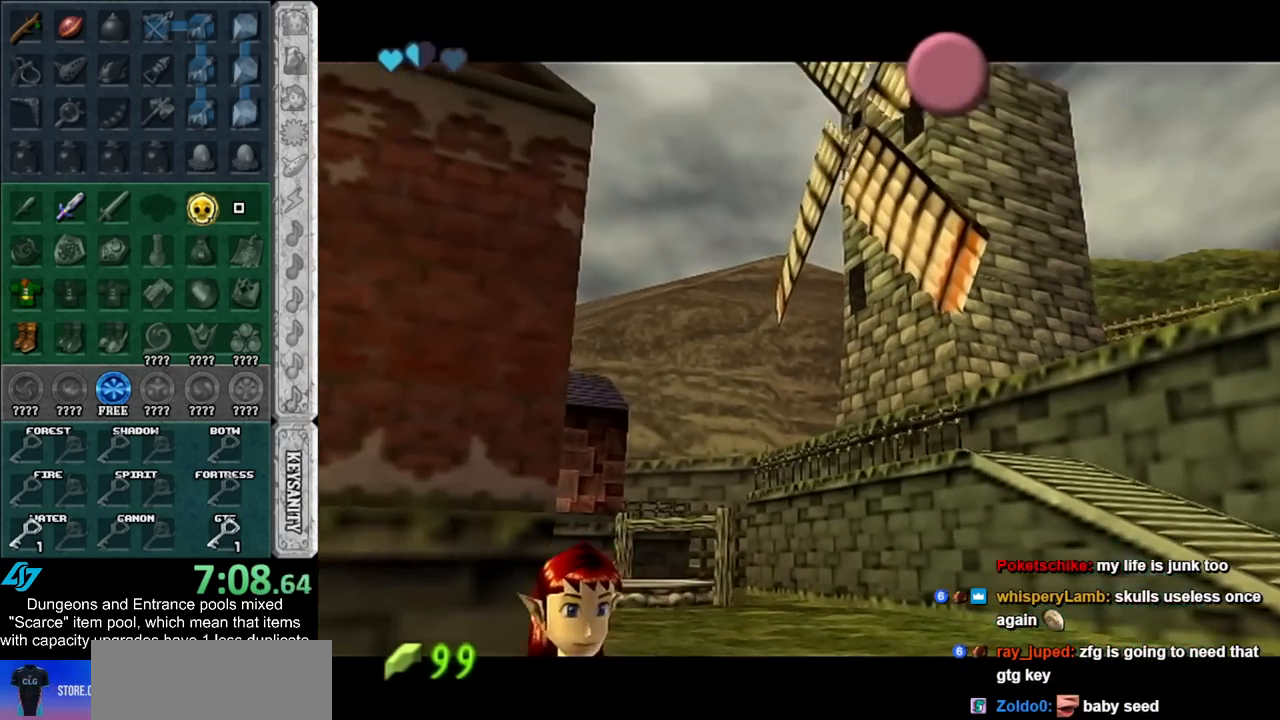
{"buttons": [], "left_stick": "up-right", "right_stick": "center", "events": [[217, "A", "down"], [217, "B", "down"], [283, "A", "up"], [283, "B", "up"], [367, "A", "down"], [367, "B", "down"], [467, "A", "up"], [467, "B", "up"]]}
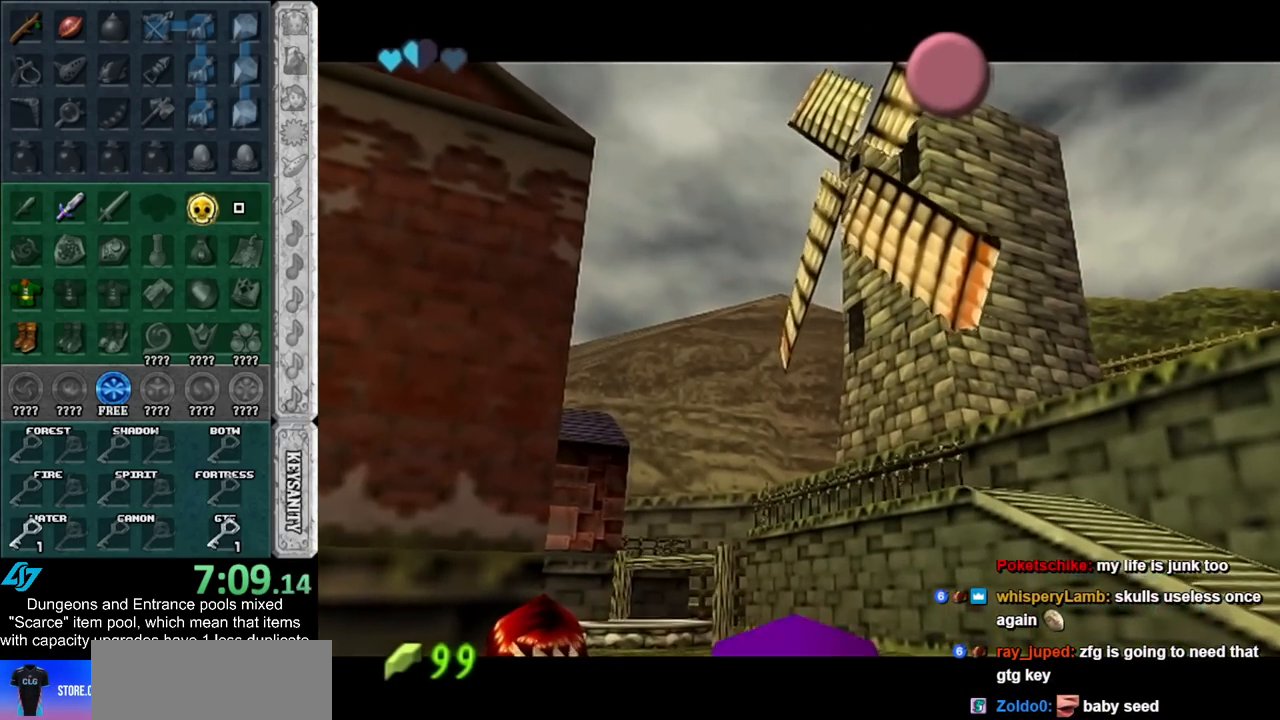
{"buttons": [], "left_stick": "up-right", "right_stick": "center", "events": [[67, "A", "down"], [67, "B", "down"], [117, "A", "up"], [117, "B", "up"], [217, "B", "down"], [250, "A", "down"], [300, "A", "up"], [300, "B", "up"]]}
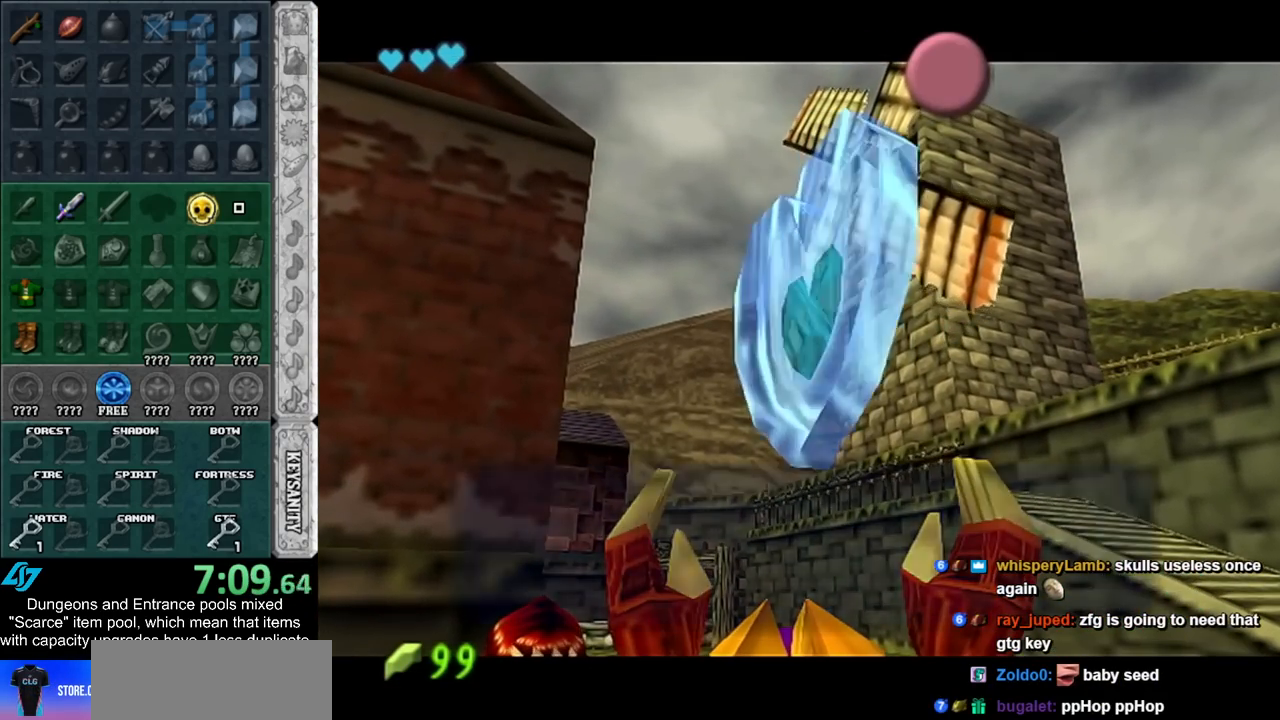
{"buttons": [], "left_stick": "right", "right_stick": "center", "events": [[67, "B", "down"], [100, "B", "up"], [283, "A", "down"], [367, "A", "up"], [400, "left_stick", "right"]]}
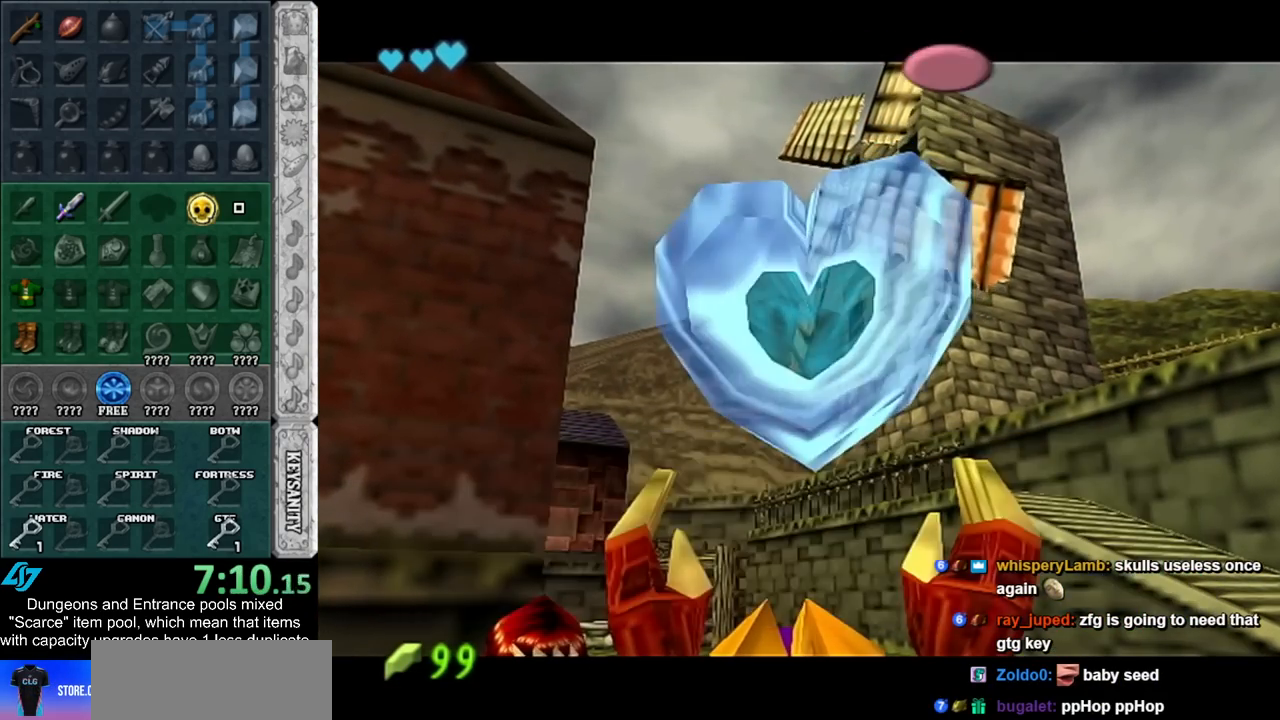
{"buttons": [], "left_stick": "up-right", "right_stick": "center", "events": [[267, "left_stick", "up-right"]]}
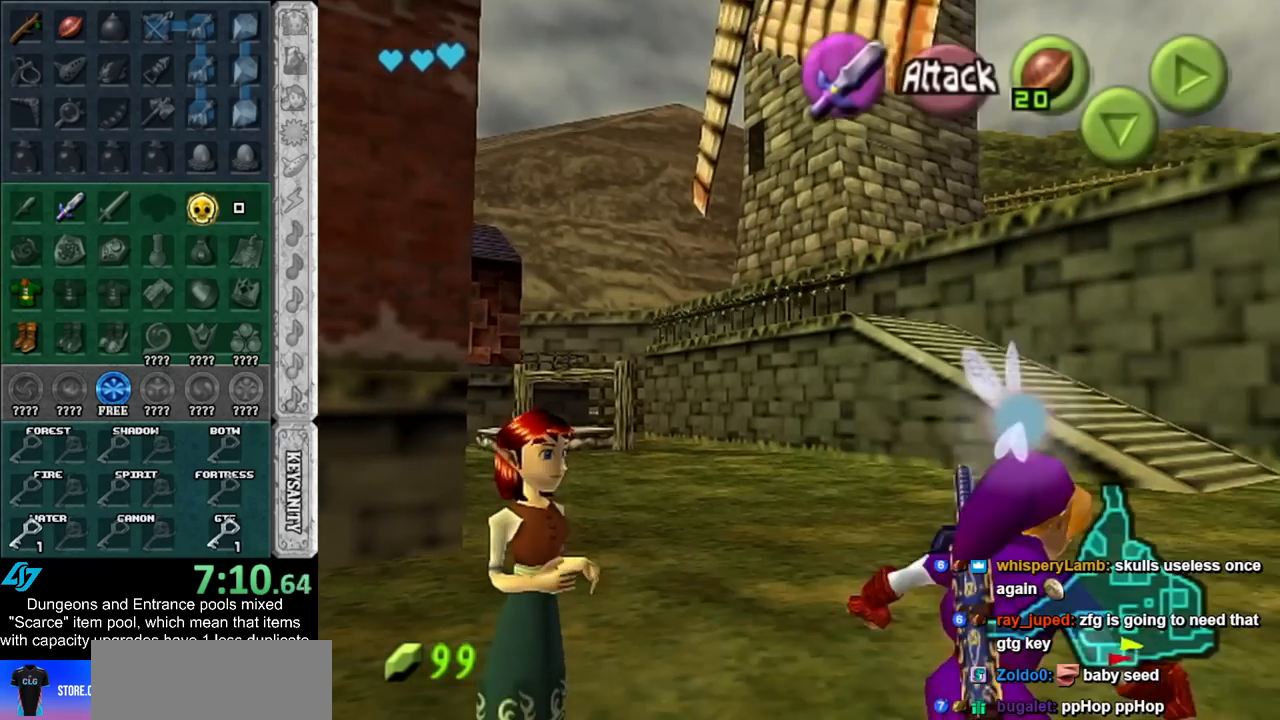
{"buttons": [], "left_stick": "up", "right_stick": "center", "events": [[67, "A", "down"], [150, "L1", "down"], [183, "A", "up"], [300, "left_stick", "up"], [400, "L1", "up"]]}
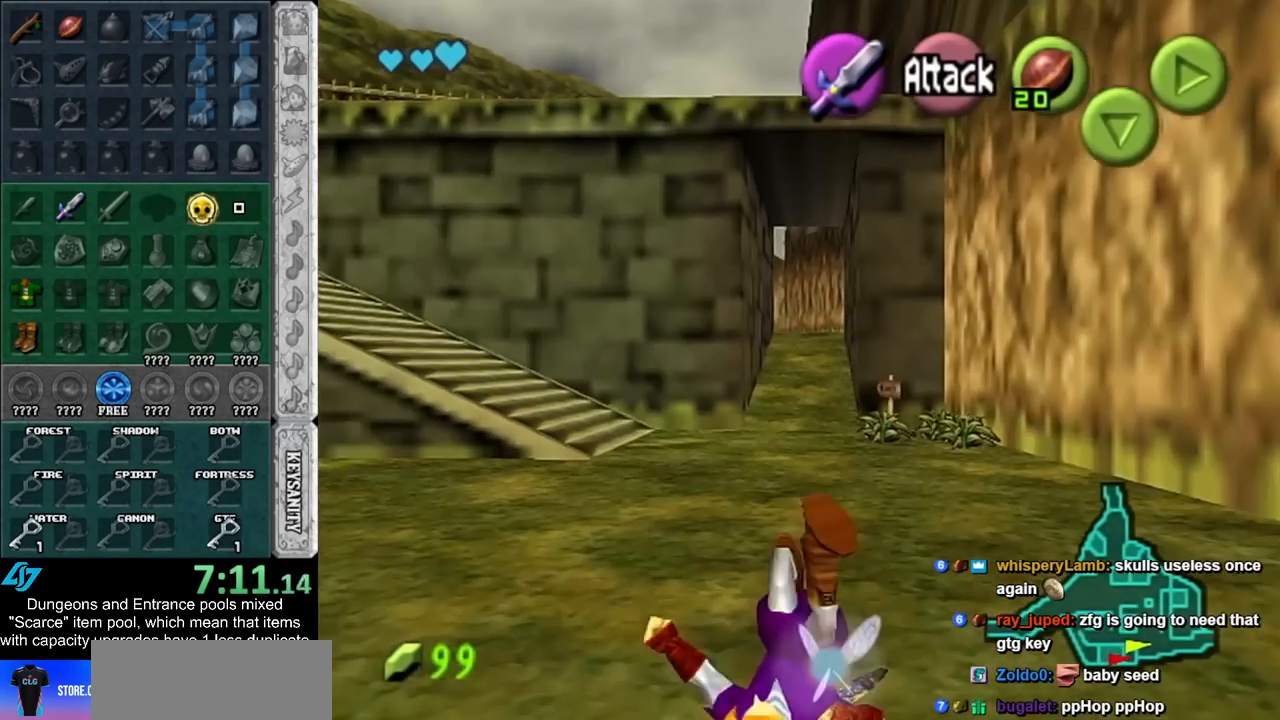
{"buttons": [], "left_stick": "up", "right_stick": "center", "events": []}
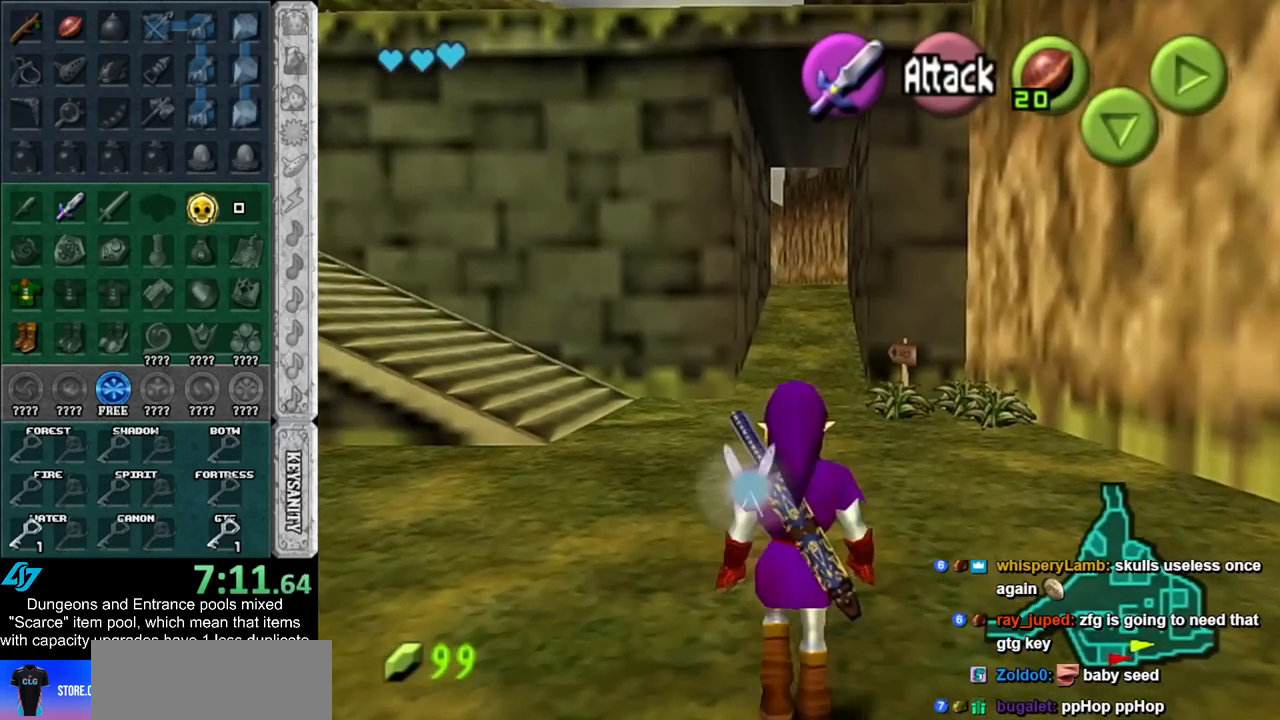
{"buttons": ["L1"], "left_stick": "down", "right_stick": "center", "events": [[150, "left_stick", "center"], [250, "left_stick", "down"], [333, "L1", "down"]]}
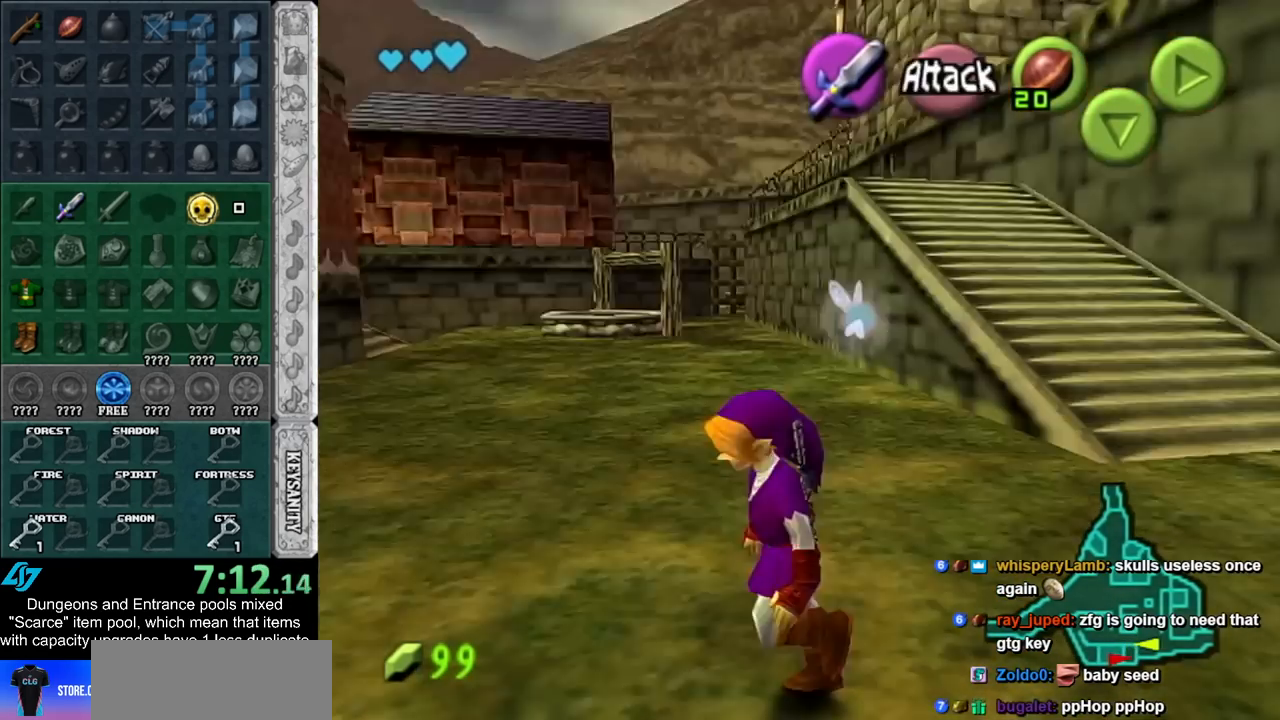
{"buttons": ["L1"], "left_stick": "down", "right_stick": "center", "events": []}
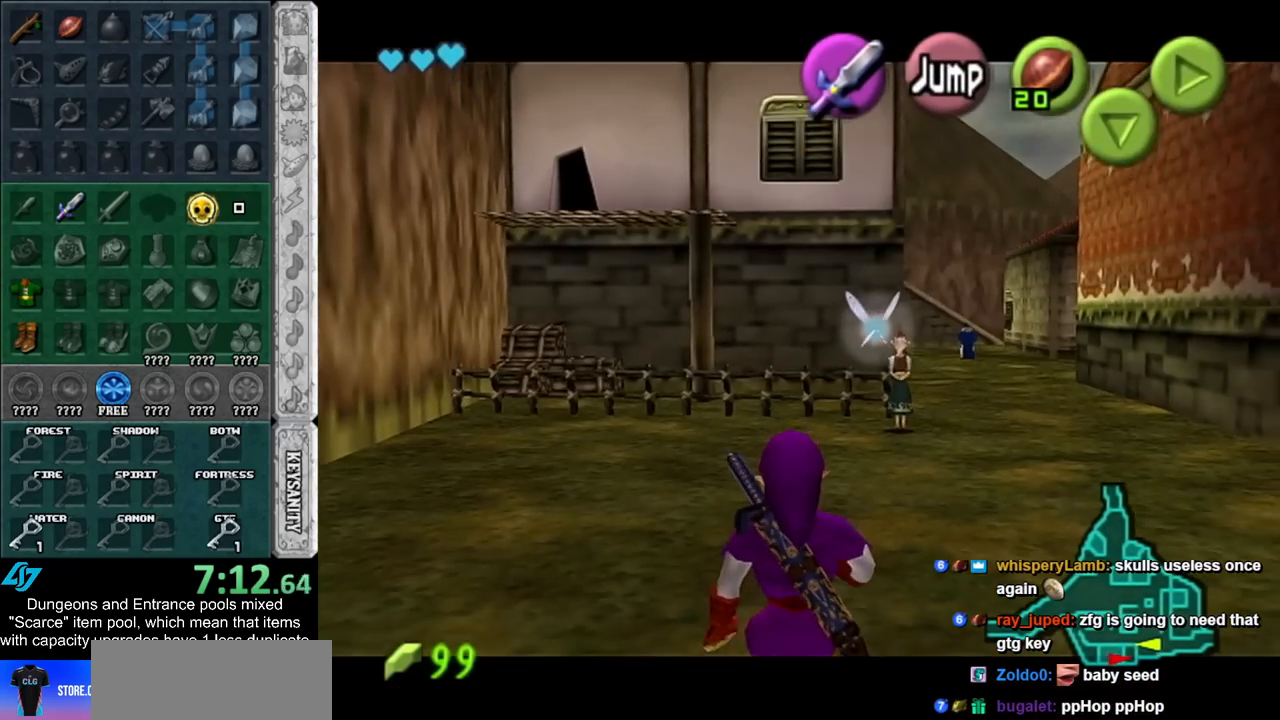
{"buttons": ["L1"], "left_stick": "down", "right_stick": "center", "events": []}
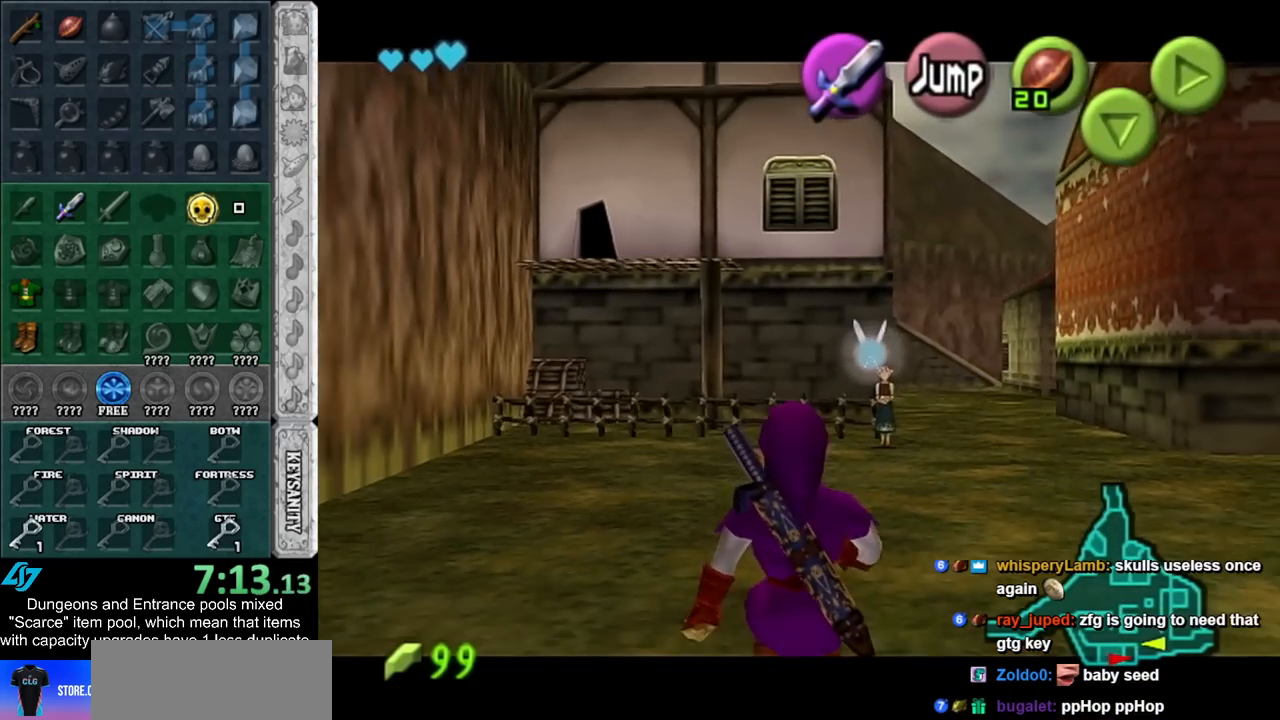
{"buttons": ["L1"], "left_stick": "down", "right_stick": "center", "events": []}